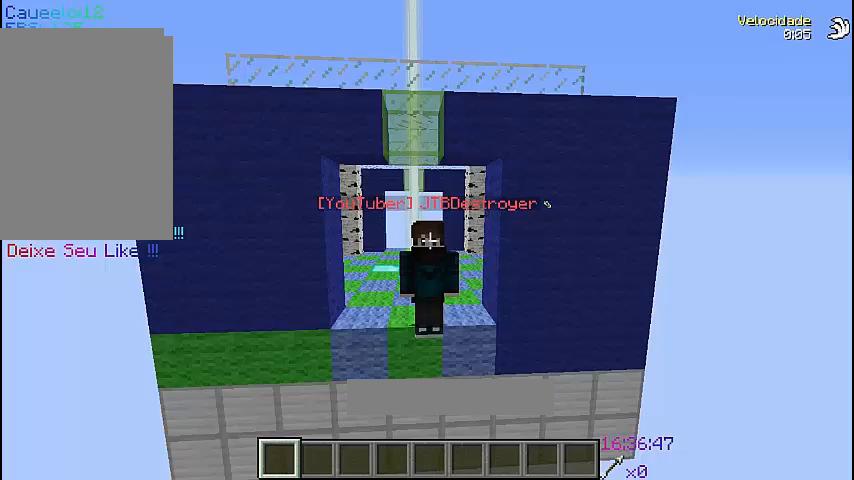
Gameplay with keyboard and mouse; each line is a JSON object with the keys and mouse buttons held at the frame after it. "events" lists presses ("down") and releases ("up") of "a", "d", "s", "w", "mouse_left" and "mouse_right" between this image and that frame as [ms after this image, input, new state], when the widget could be followed in between. "mouse_left", "mouse_right" = the "left", "right" buttons of the "mouse" list. No other keys are recorded. Fast repeated clicks can show as one long hold. Mouse movement is not recorded.
{"keys": [], "mouse": [], "events": []}
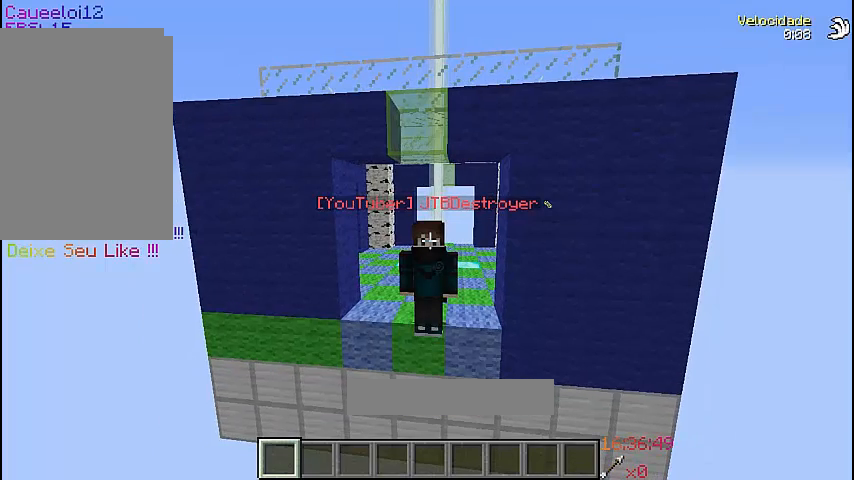
{"keys": [], "mouse": [], "events": []}
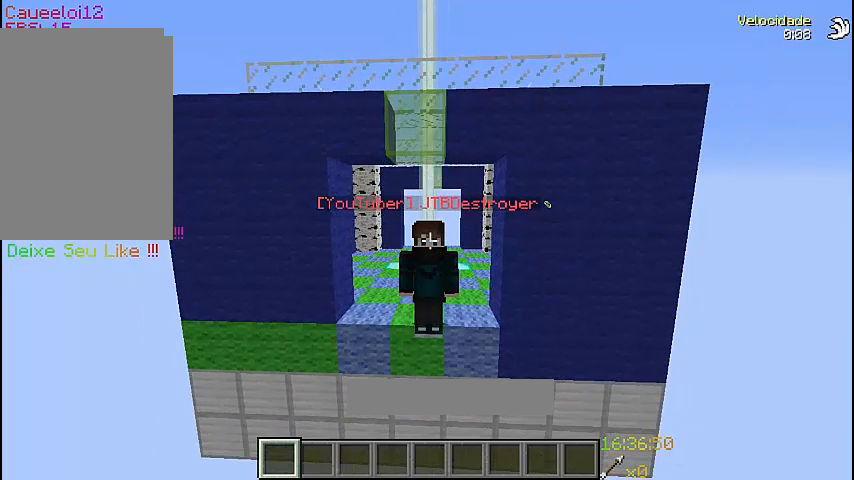
{"keys": [], "mouse": [], "events": []}
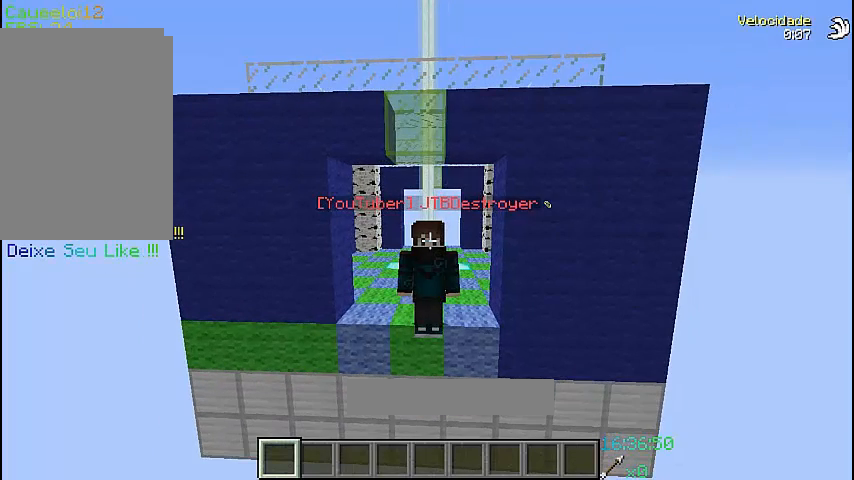
{"keys": ["w"], "mouse": [], "events": [[267, "w", "down"]]}
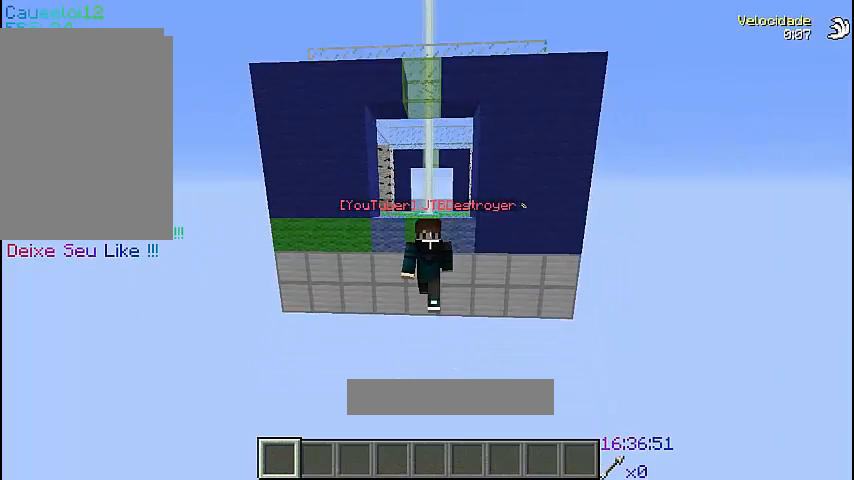
{"keys": [], "mouse": [], "events": [[467, "w", "up"]]}
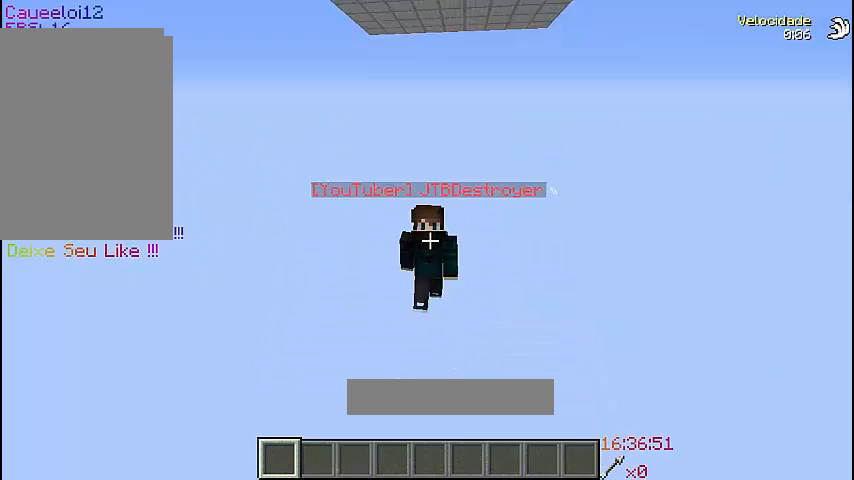
{"keys": [], "mouse": [], "events": []}
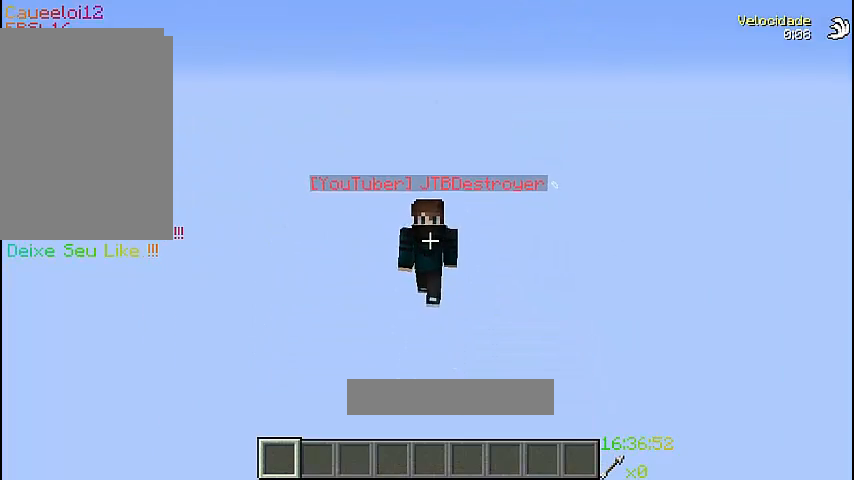
{"keys": [], "mouse": [], "events": []}
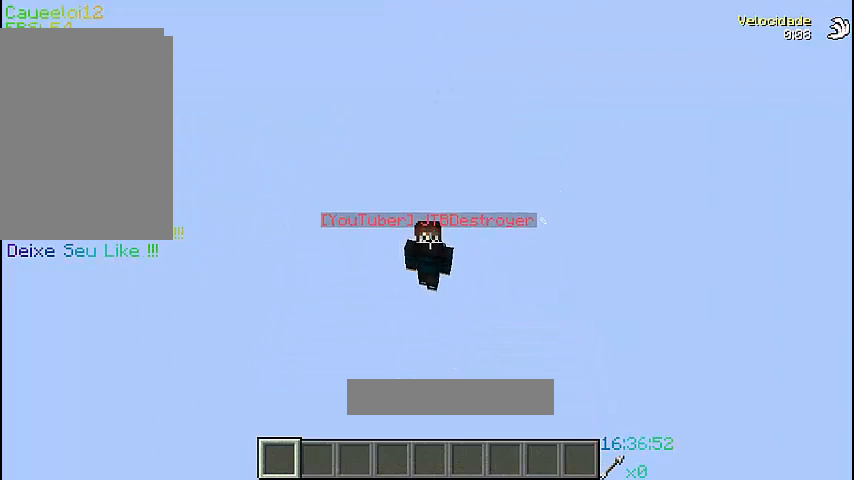
{"keys": [], "mouse": [], "events": []}
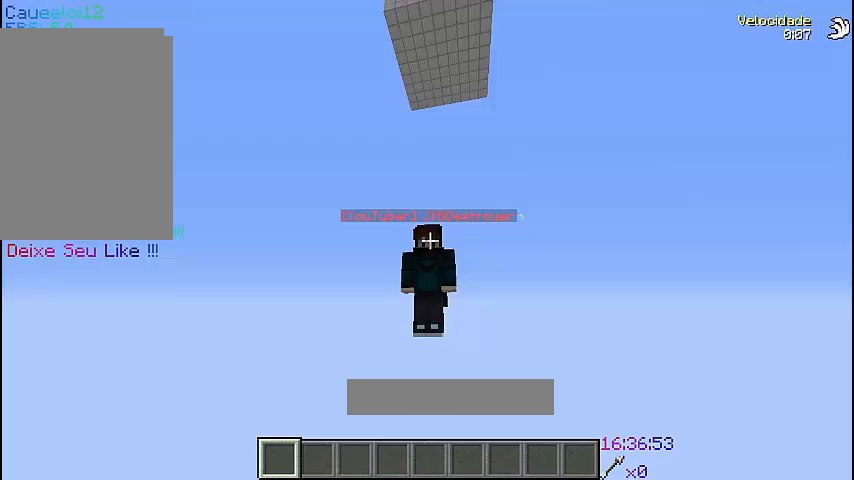
{"keys": ["s"], "mouse": [], "events": [[267, "s", "down"]]}
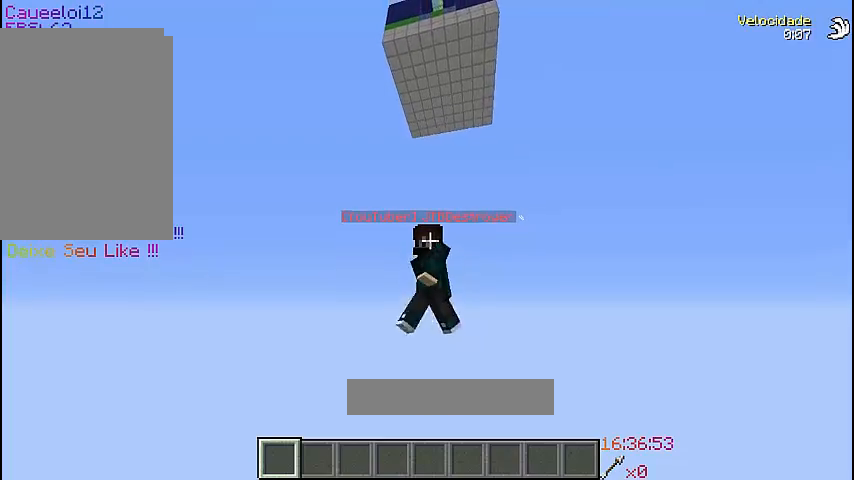
{"keys": ["w"], "mouse": [], "events": [[433, "s", "up"], [467, "w", "down"]]}
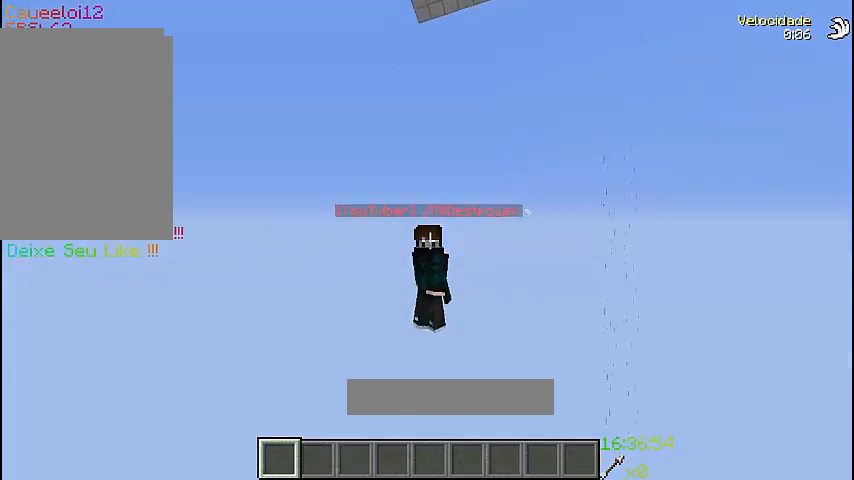
{"keys": ["w"], "mouse": [], "events": [[200, "mouse_left", "down"], [433, "mouse_left", "up"]]}
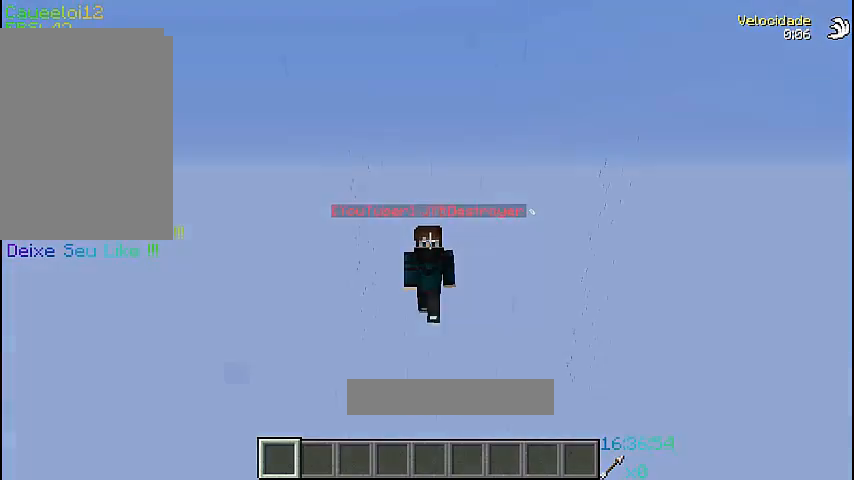
{"keys": ["w"], "mouse": [], "events": [[200, "mouse_left", "down"], [400, "mouse_left", "up"]]}
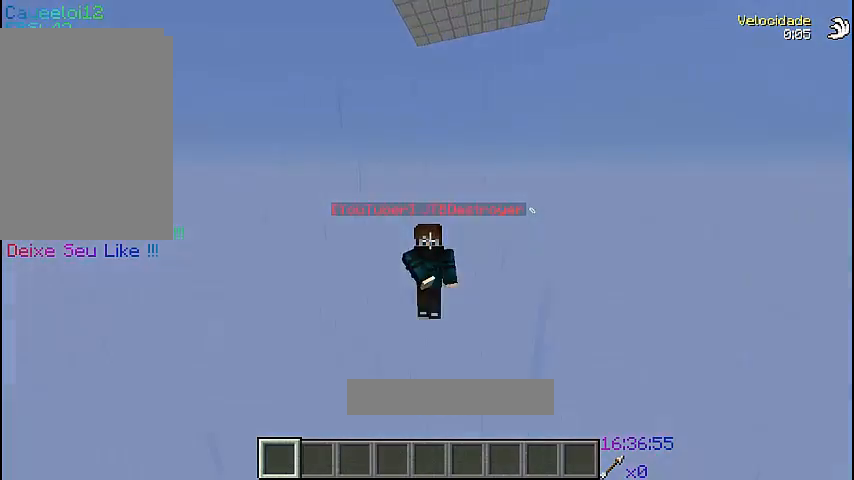
{"keys": ["w"], "mouse": ["left"], "events": [[100, "mouse_left", "down"]]}
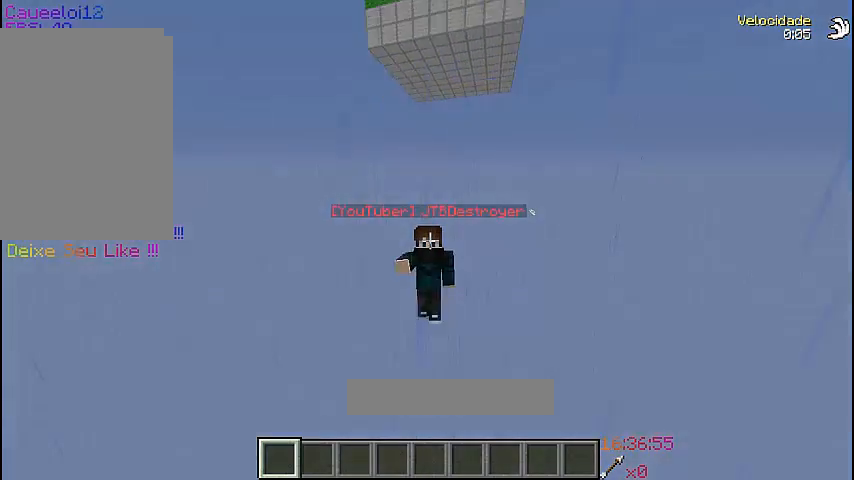
{"keys": ["s"], "mouse": [], "events": [[233, "mouse_left", "up"], [500, "s", "down"], [500, "w", "up"]]}
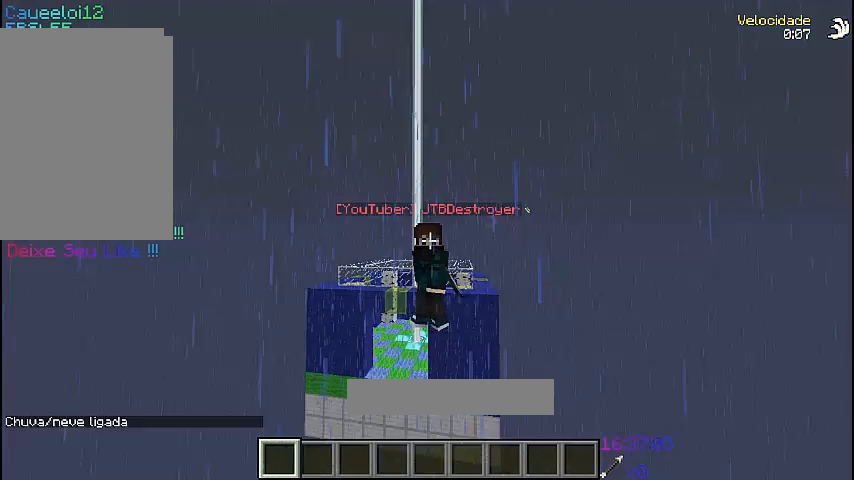
{"keys": ["s"], "mouse": [], "events": [[33, "s", "up"], [300, "w", "down"], [367, "w", "up"], [400, "s", "down"]]}
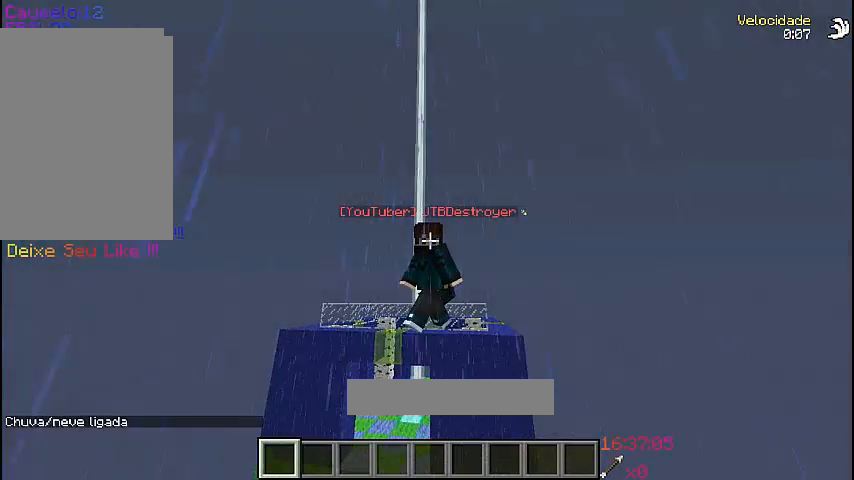
{"keys": [], "mouse": [], "events": [[167, "s", "up"]]}
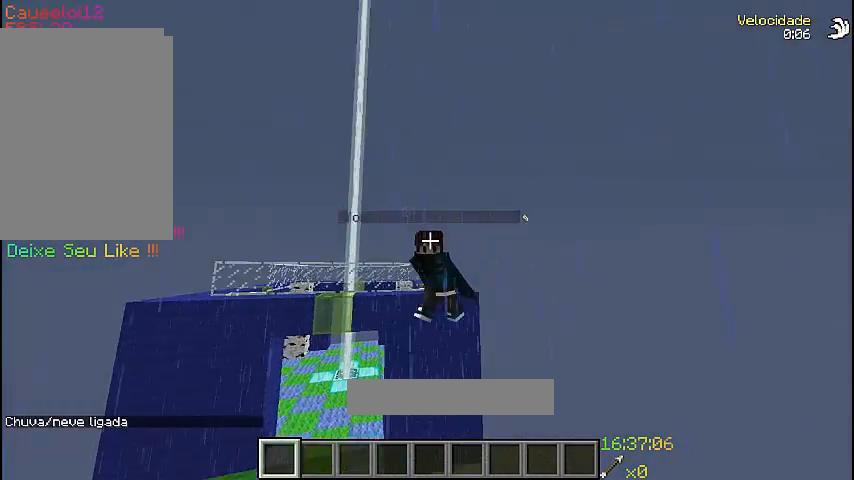
{"keys": ["w"], "mouse": [], "events": [[400, "w", "down"]]}
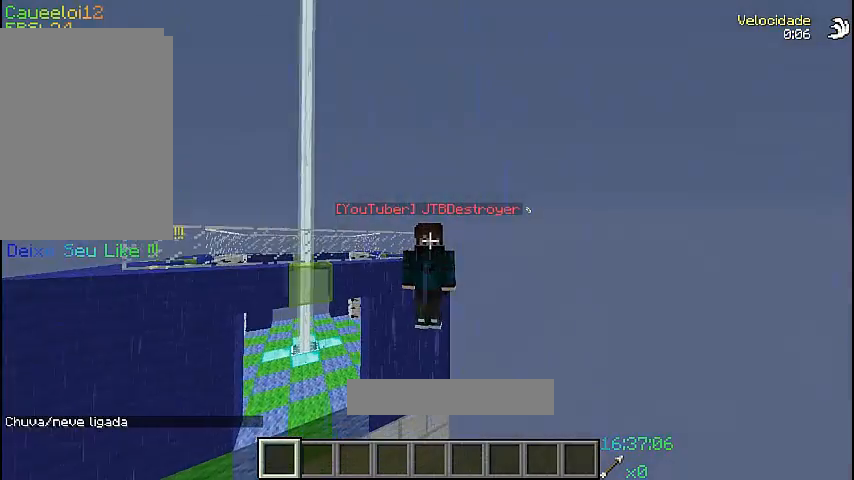
{"keys": [], "mouse": [], "events": [[33, "w", "up"]]}
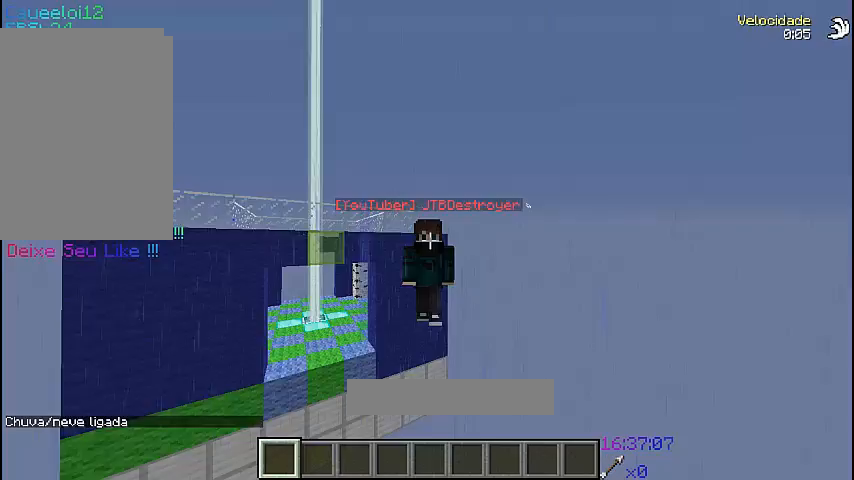
{"keys": ["d"], "mouse": [], "events": [[167, "d", "down"]]}
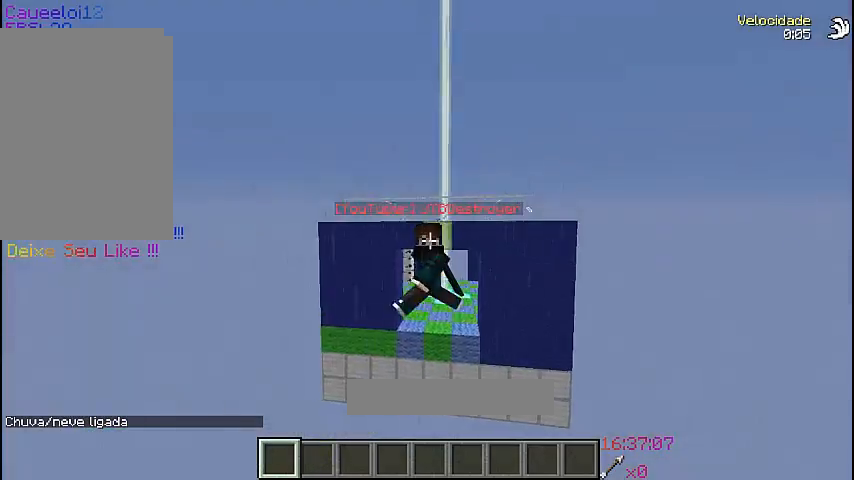
{"keys": [], "mouse": [], "events": [[33, "d", "up"]]}